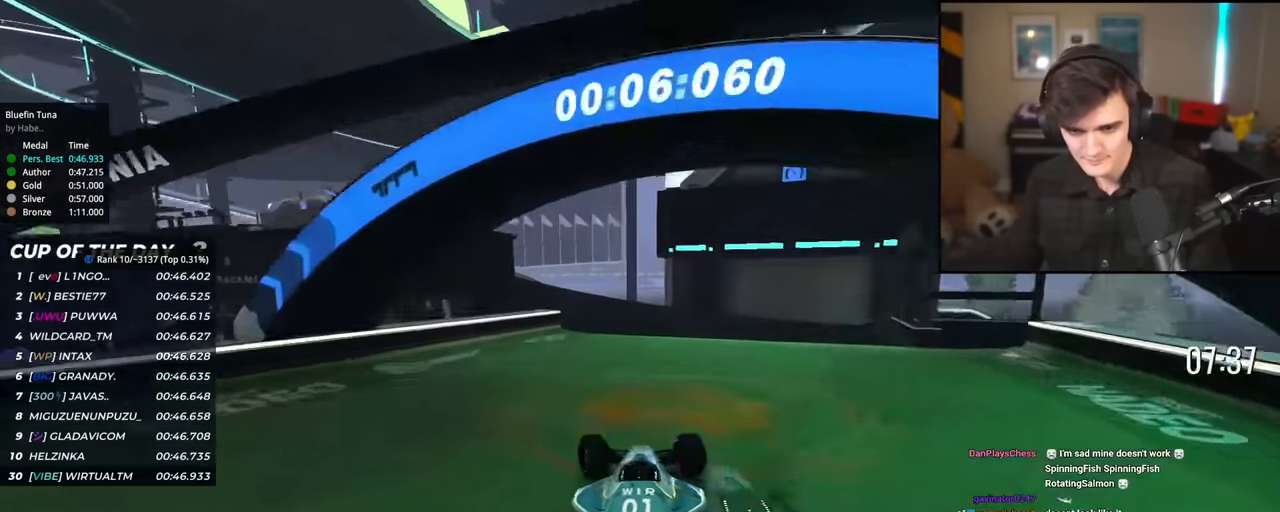
Gameplay with keyboard; each line is a JSON object with the keys held at the frame after it. "events" lists presses ("down") and releases ("up") of "brake", "down", "left", "right" and "up" between this image and that frame as [ms after this image, input, new state], when the widget could be followed in between. No other keys are recorded. Mouse input is not recorded. Key names are as the overlay labels them; some are game actions (e.g. jump) rather than physical keys.
{"keys": ["left", "up"], "events": [[117, "left", "up"], [401, "left", "down"]]}
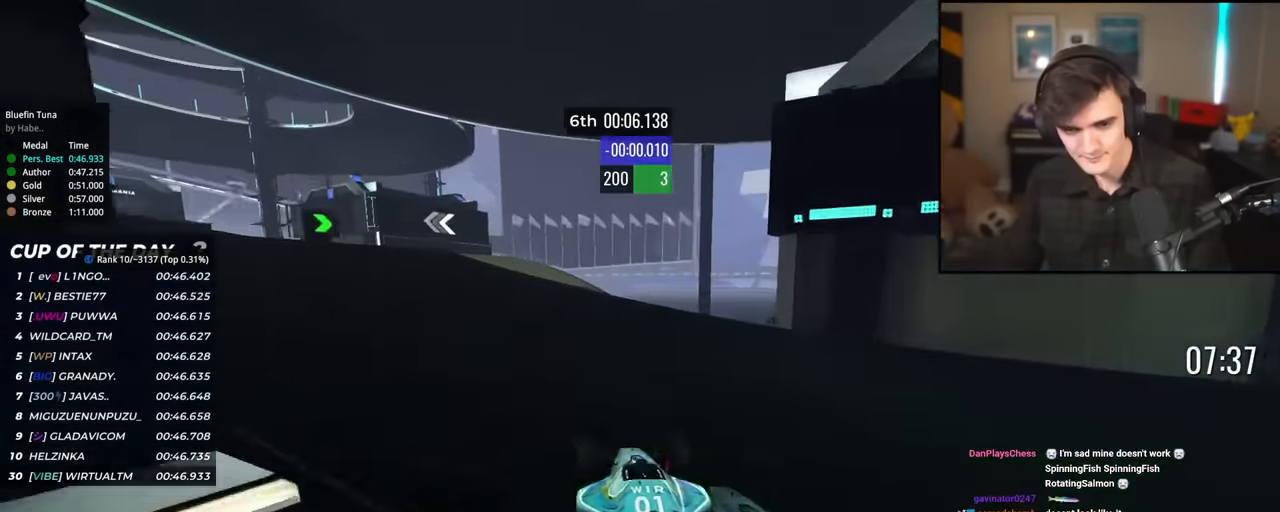
{"keys": ["left", "up"], "events": [[417, "left", "up"], [500, "left", "down"]]}
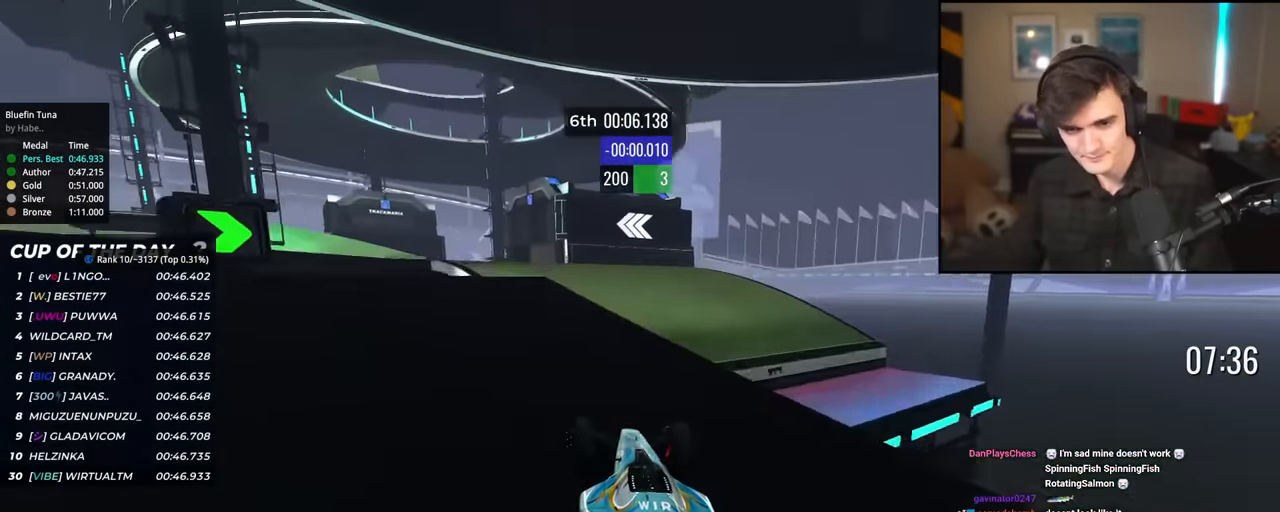
{"keys": ["right", "up"], "events": [[234, "left", "up"], [334, "right", "down"]]}
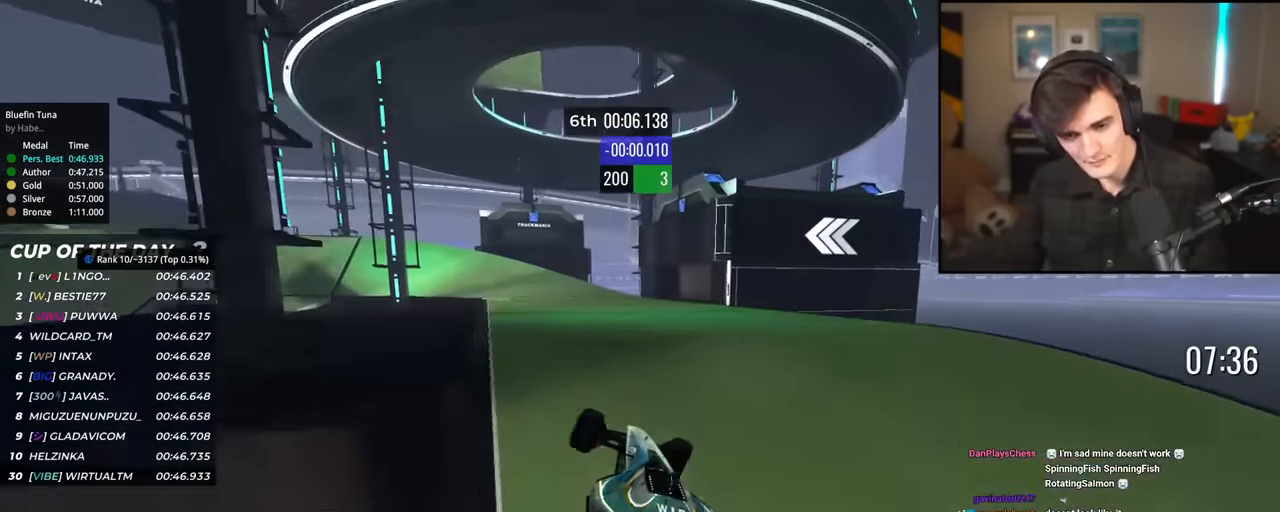
{"keys": ["left", "up"], "events": [[300, "right", "up"], [400, "left", "down"]]}
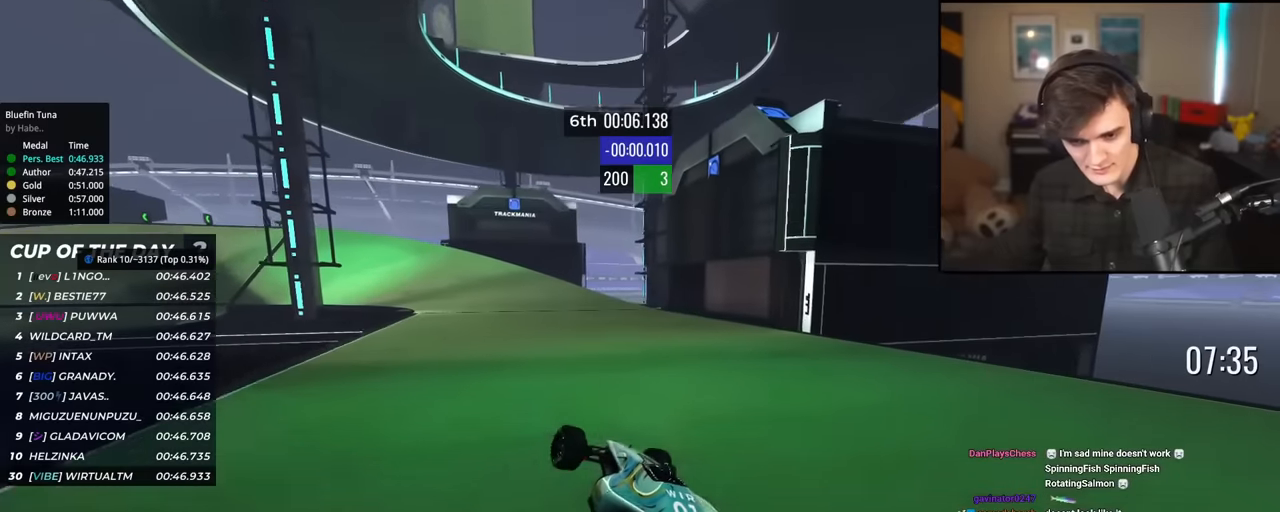
{"keys": ["up"], "events": [[134, "left", "up"], [267, "left", "down"], [418, "left", "up"]]}
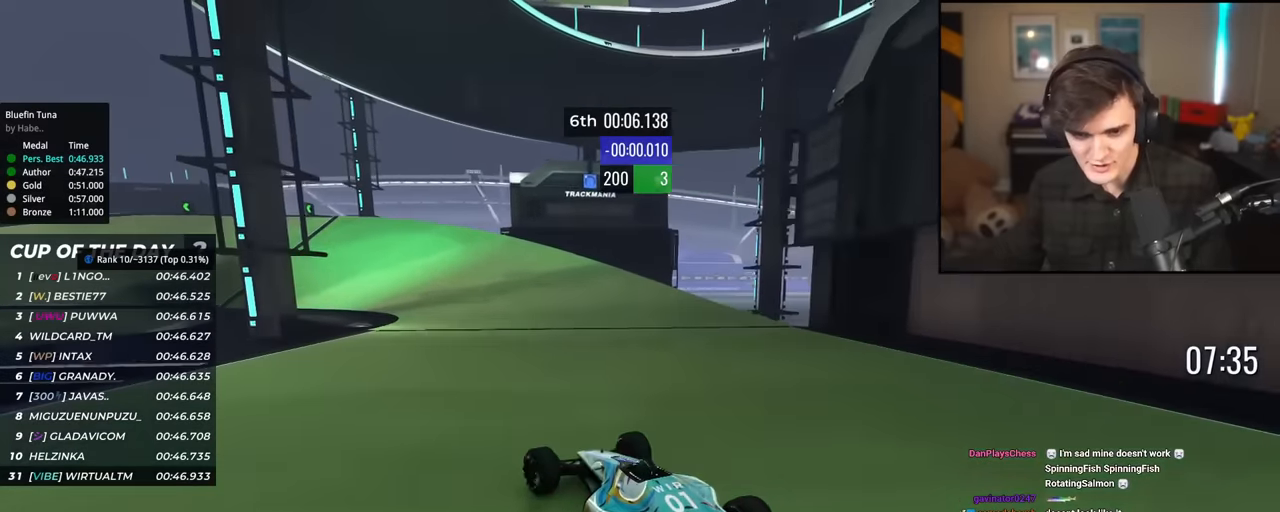
{"keys": ["up"], "events": [[50, "left", "down"], [150, "left", "up"], [334, "left", "down"], [434, "left", "up"]]}
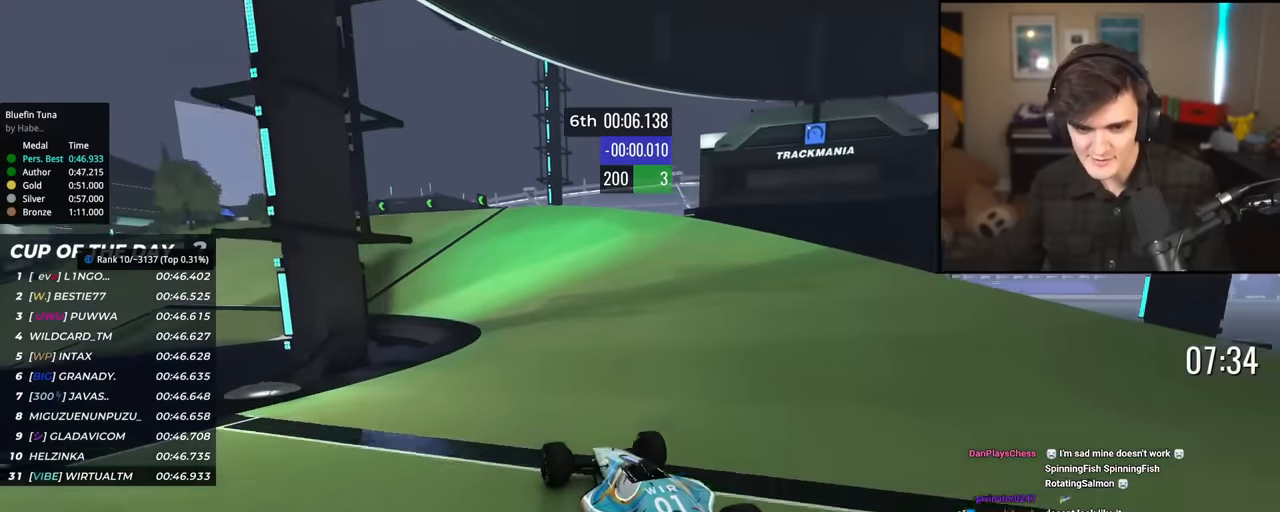
{"keys": ["left", "up"], "events": [[117, "left", "down"]]}
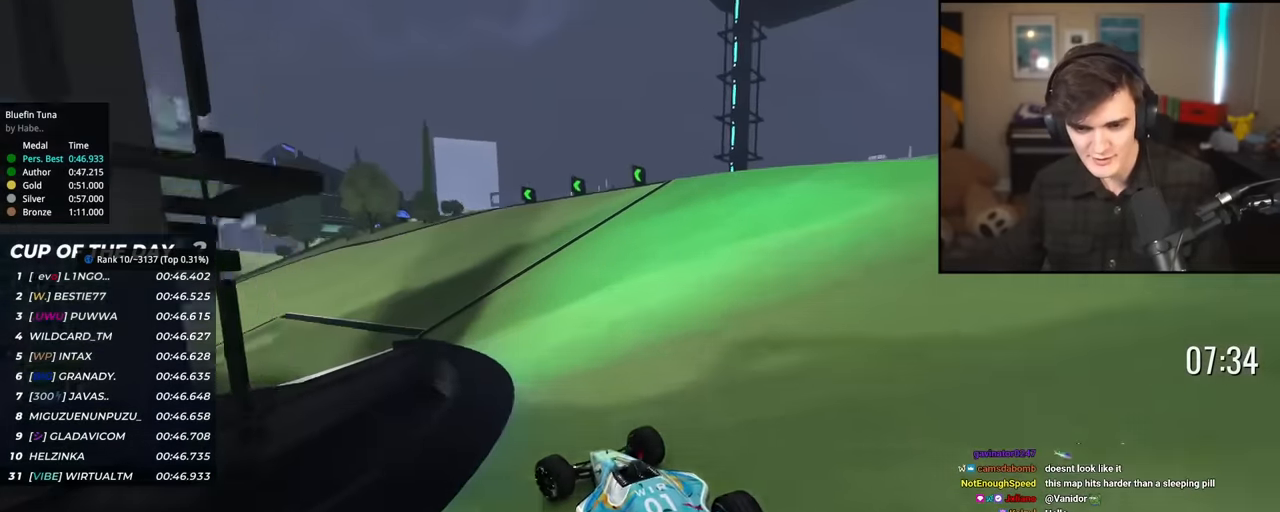
{"keys": ["up"], "events": [[183, "left", "up"], [317, "left", "down"], [500, "left", "up"]]}
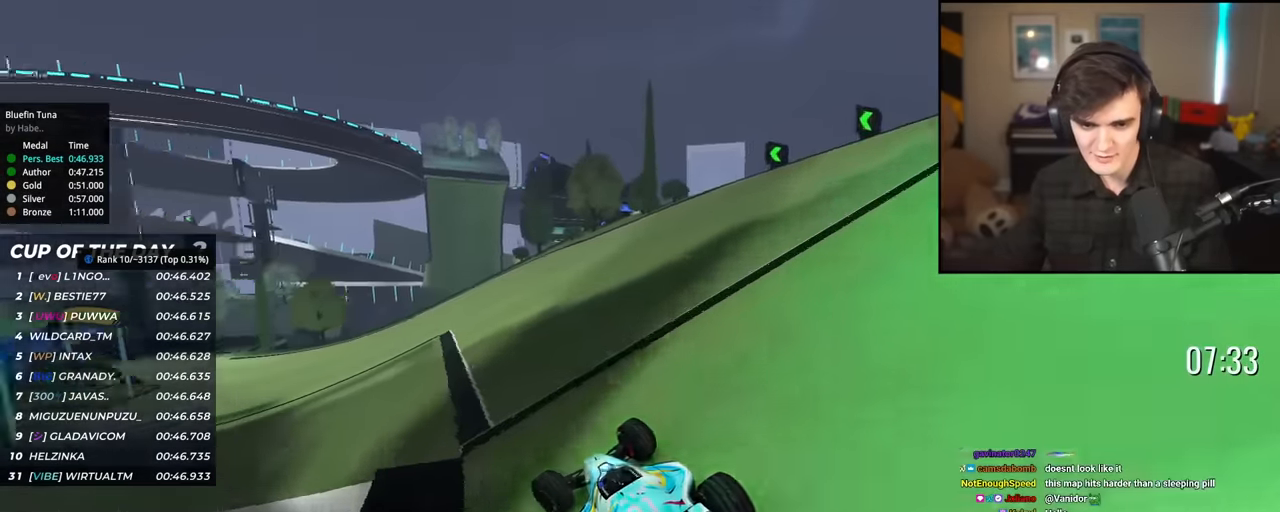
{"keys": ["left", "up"], "events": [[151, "left", "down"], [284, "left", "up"], [384, "left", "down"]]}
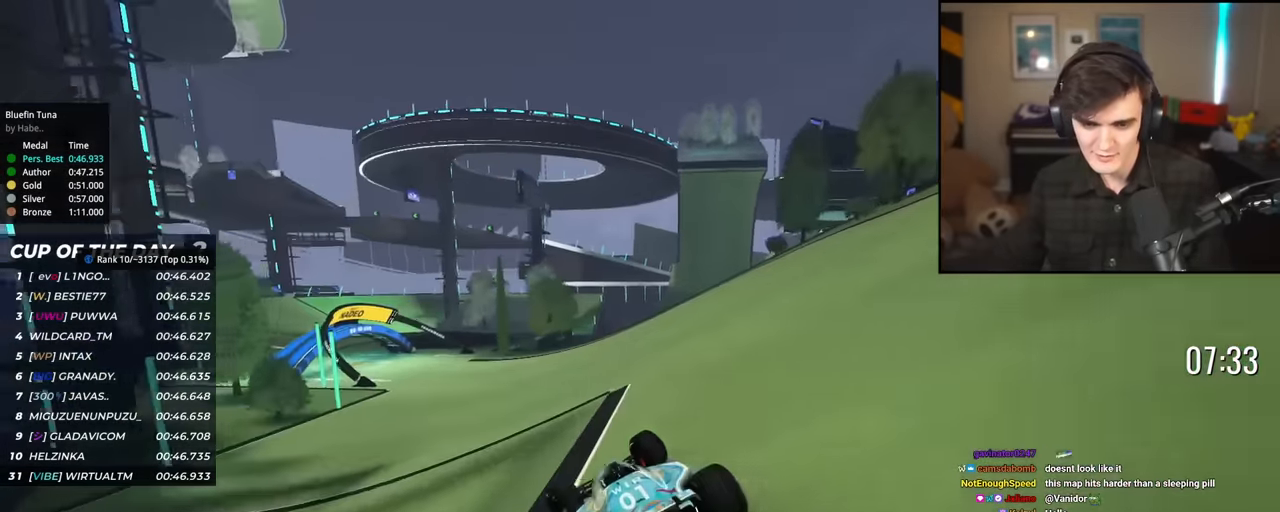
{"keys": ["left", "up"], "events": [[100, "left", "up"], [234, "left", "down"]]}
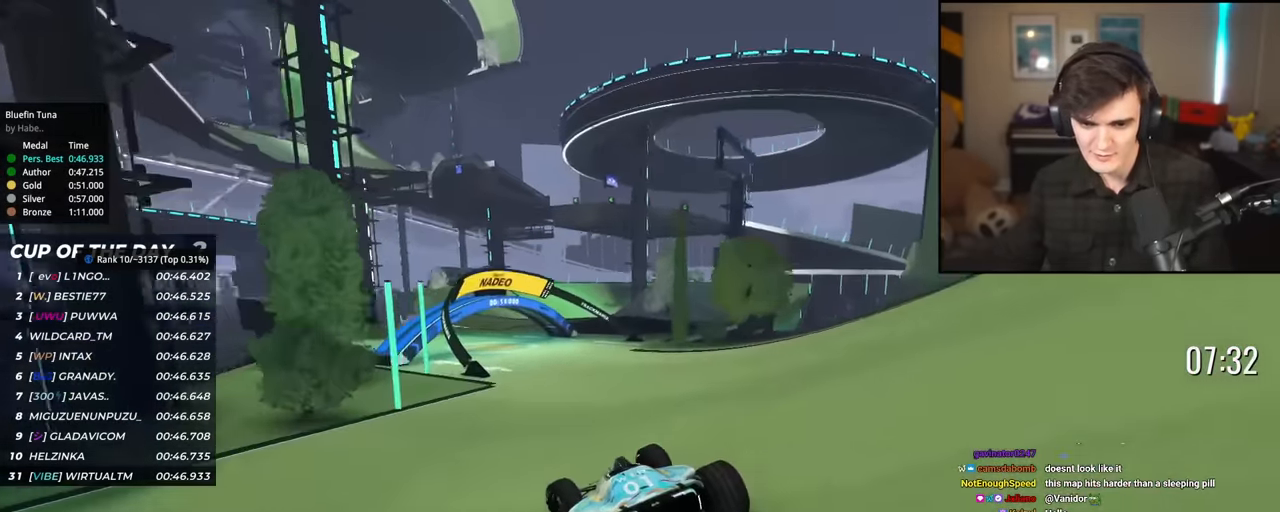
{"keys": ["up"], "events": [[17, "left", "up"], [167, "right", "down"], [251, "right", "up"]]}
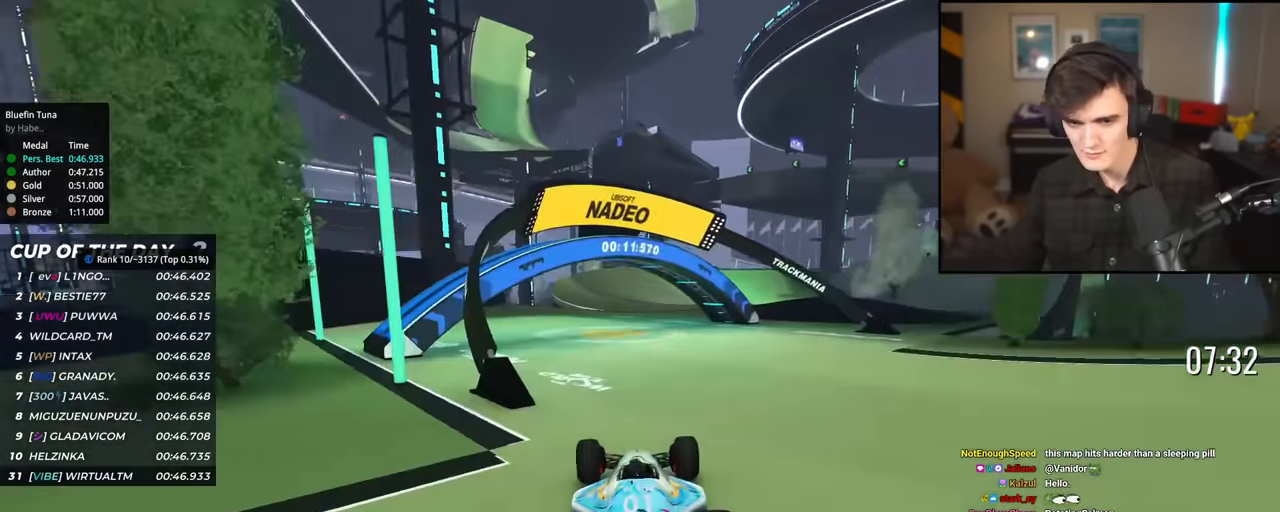
{"keys": ["right", "up"], "events": [[183, "left", "down"], [367, "left", "up"], [467, "right", "down"]]}
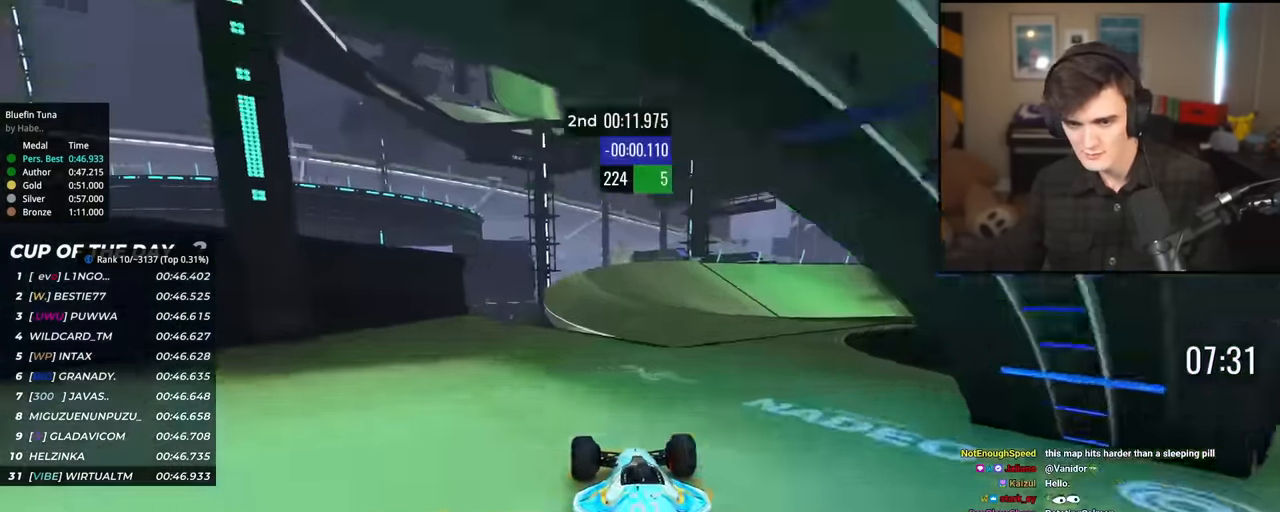
{"keys": ["right", "up"], "events": [[184, "up", "up"], [284, "up", "down"]]}
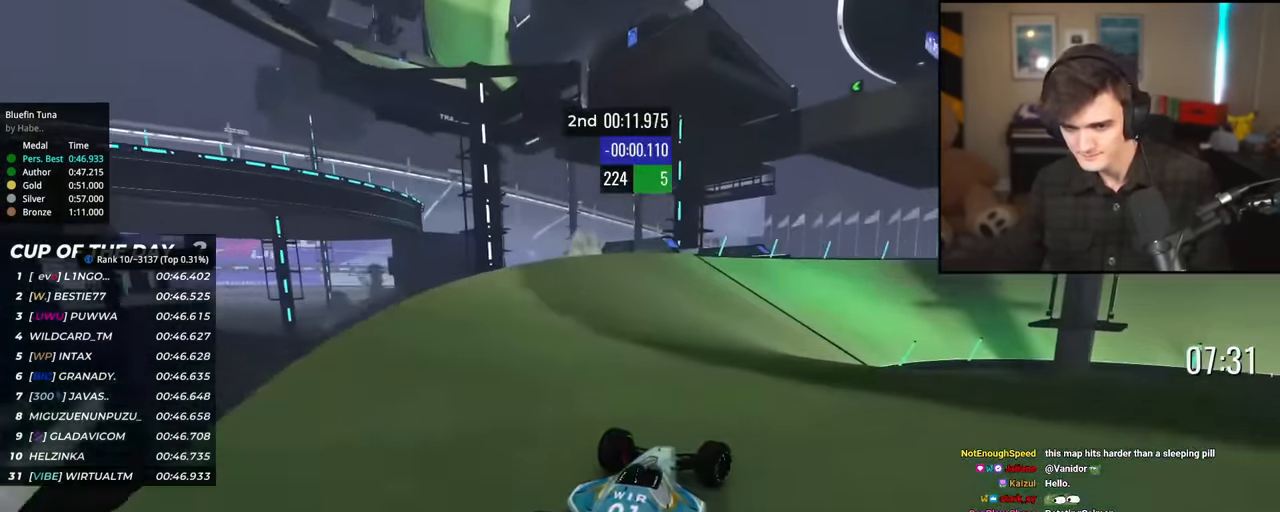
{"keys": ["right", "up"], "events": []}
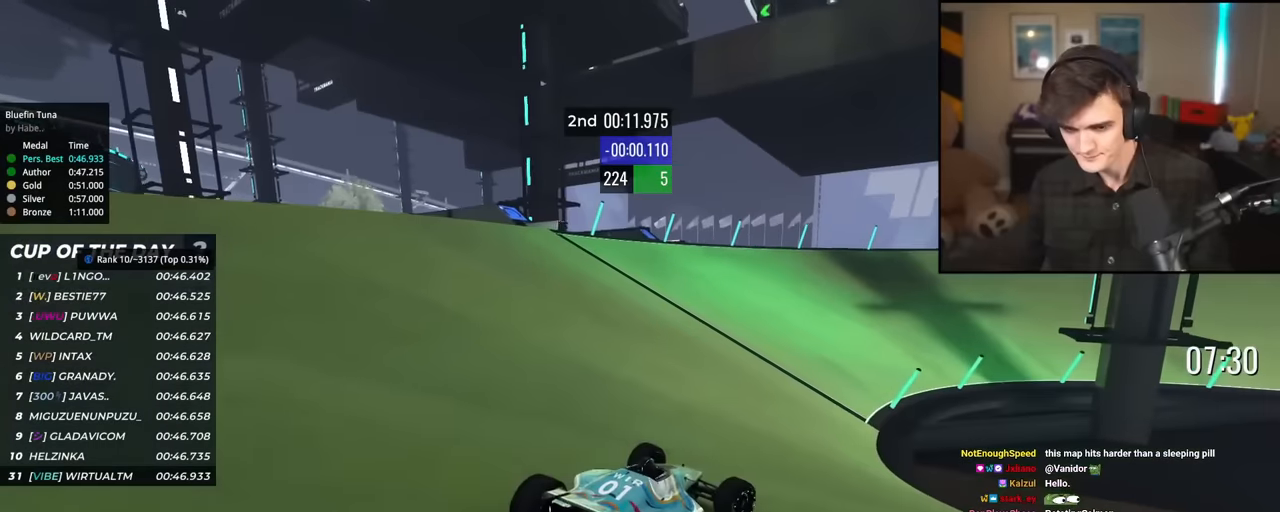
{"keys": ["right", "up"], "events": [[84, "right", "up"], [234, "right", "down"], [367, "right", "up"], [468, "right", "down"]]}
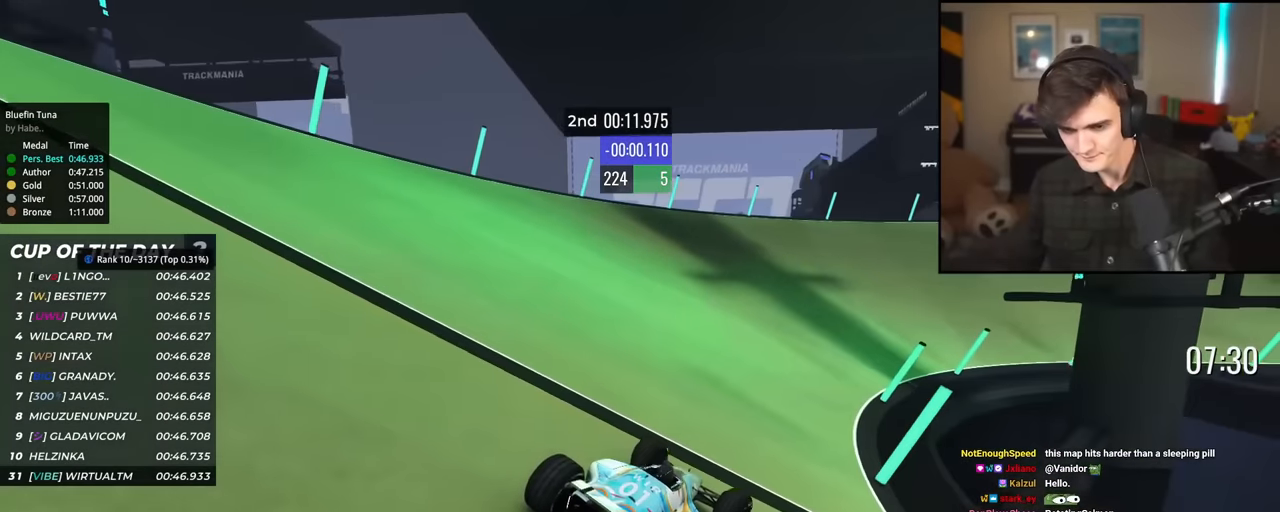
{"keys": ["right", "up"], "events": [[384, "right", "up"], [484, "right", "down"]]}
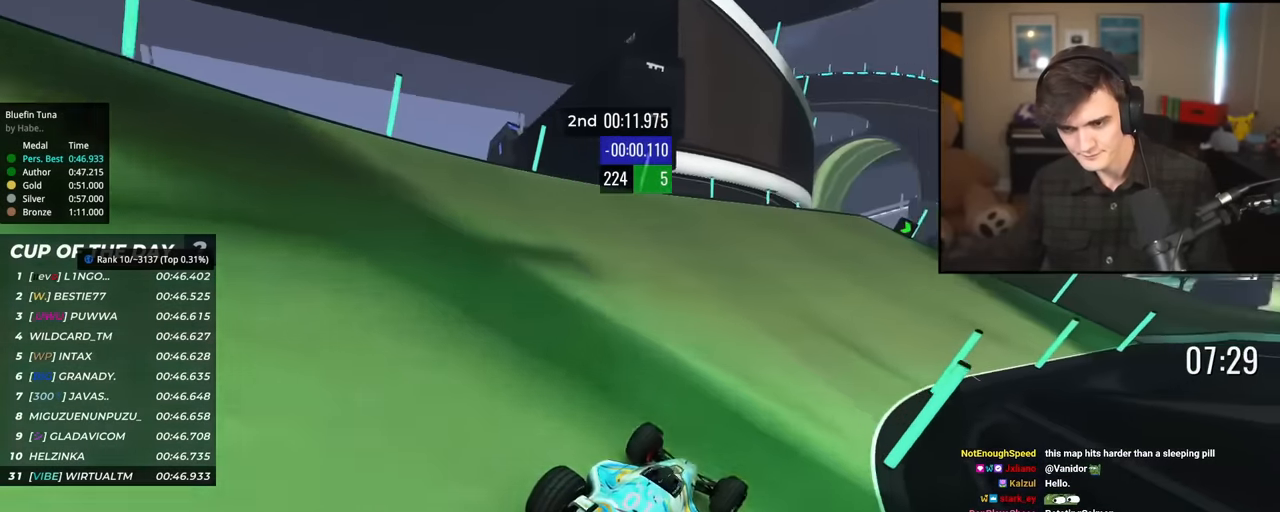
{"keys": ["right", "up"], "events": [[117, "right", "up"], [351, "right", "down"]]}
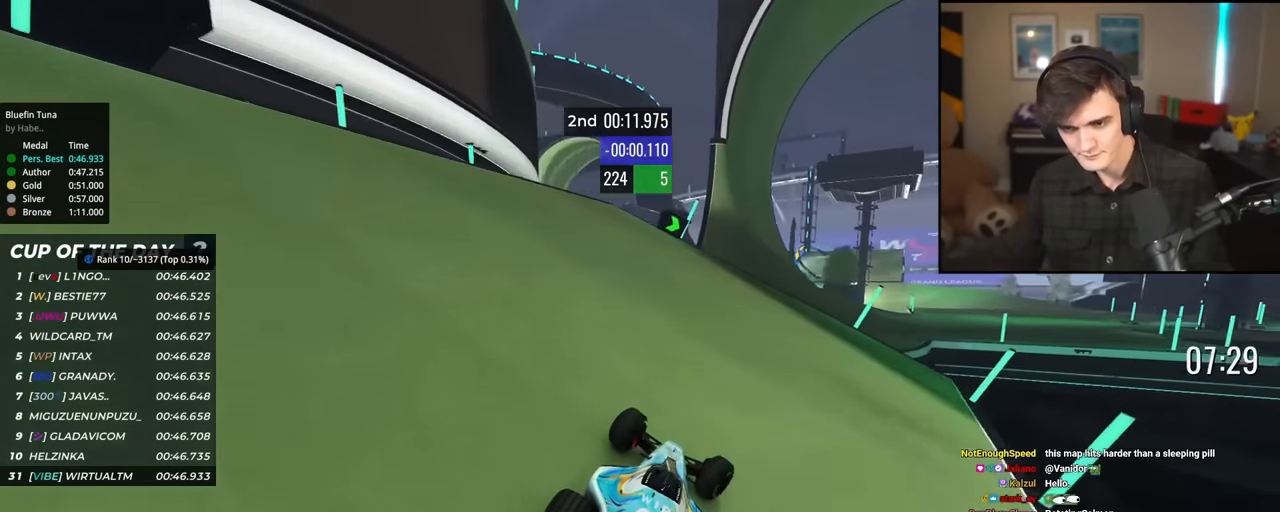
{"keys": ["up"], "events": [[267, "right", "up"], [317, "right", "down"], [500, "right", "up"]]}
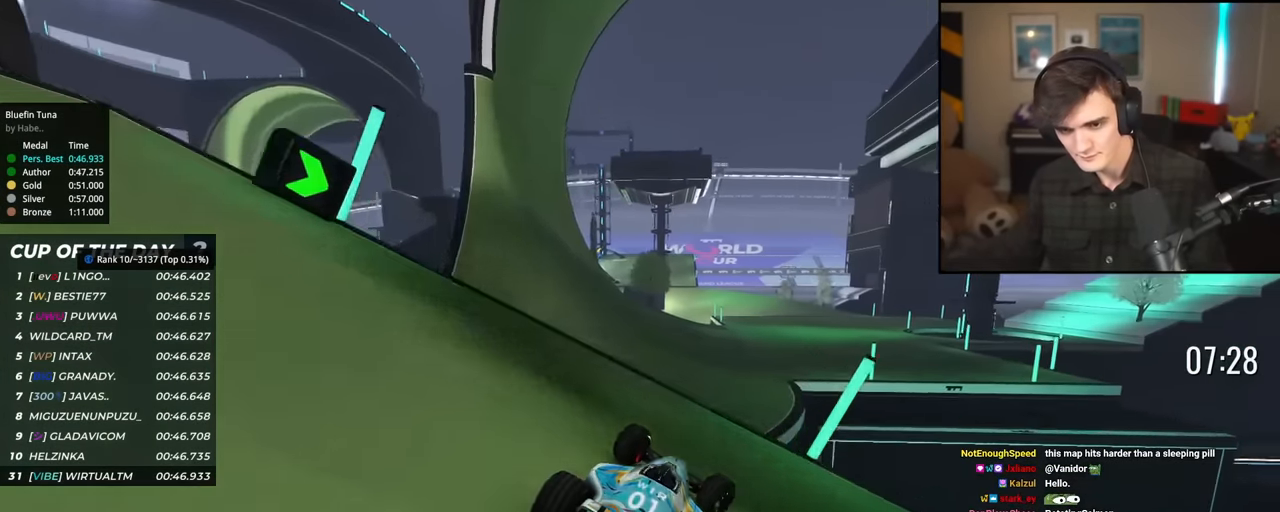
{"keys": ["up"], "events": [[101, "left", "down"], [151, "left", "up"], [234, "brake", "down"], [334, "brake", "up"]]}
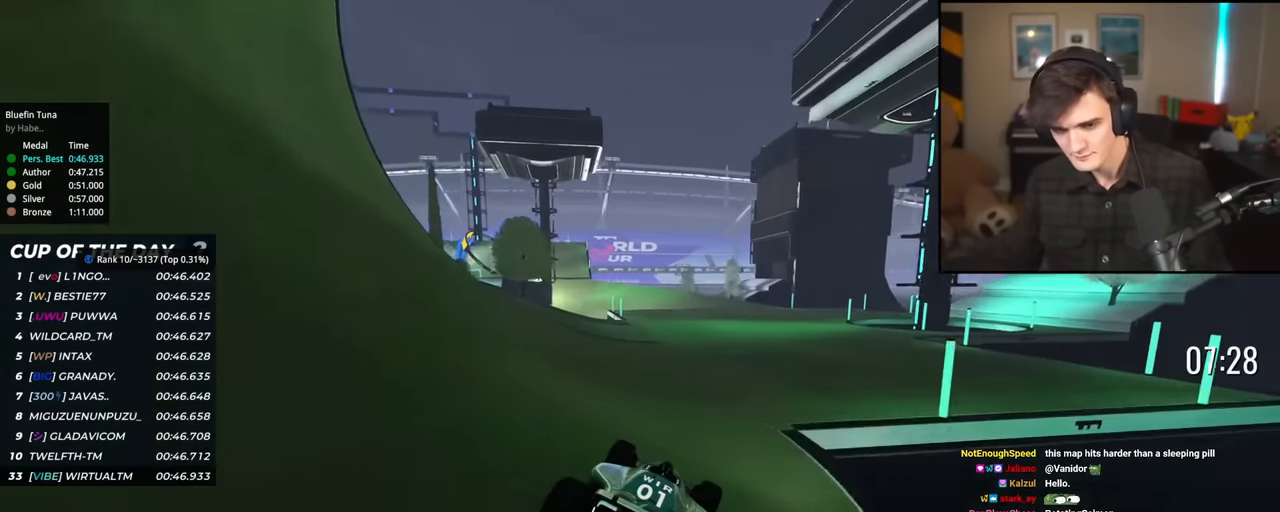
{"keys": ["up"], "events": [[67, "right", "down"], [167, "right", "up"], [267, "right", "down"], [484, "right", "up"]]}
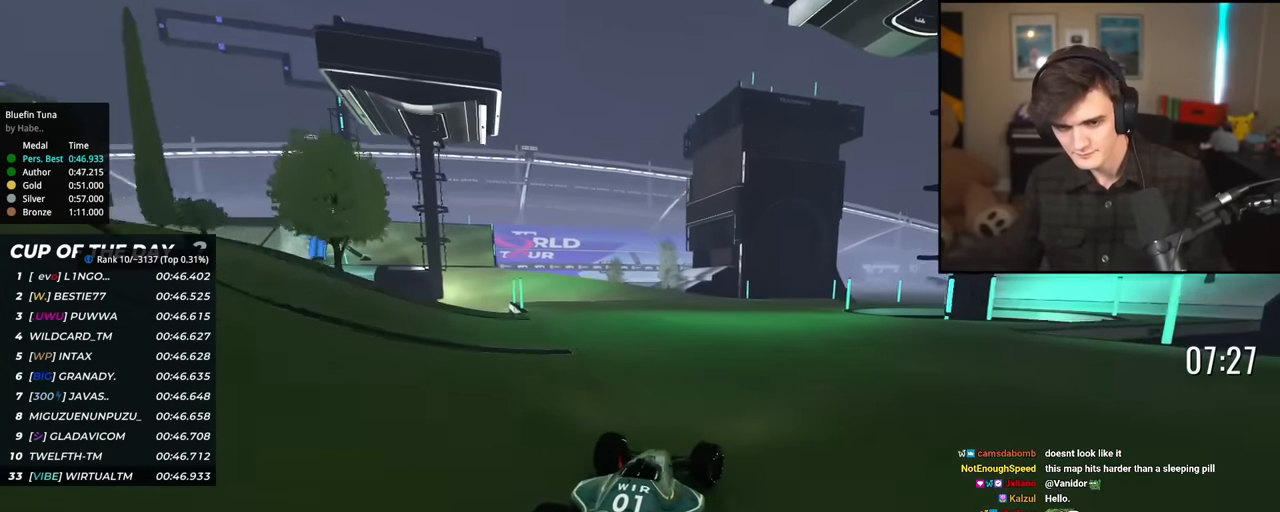
{"keys": ["left", "up"], "events": [[200, "left", "down"]]}
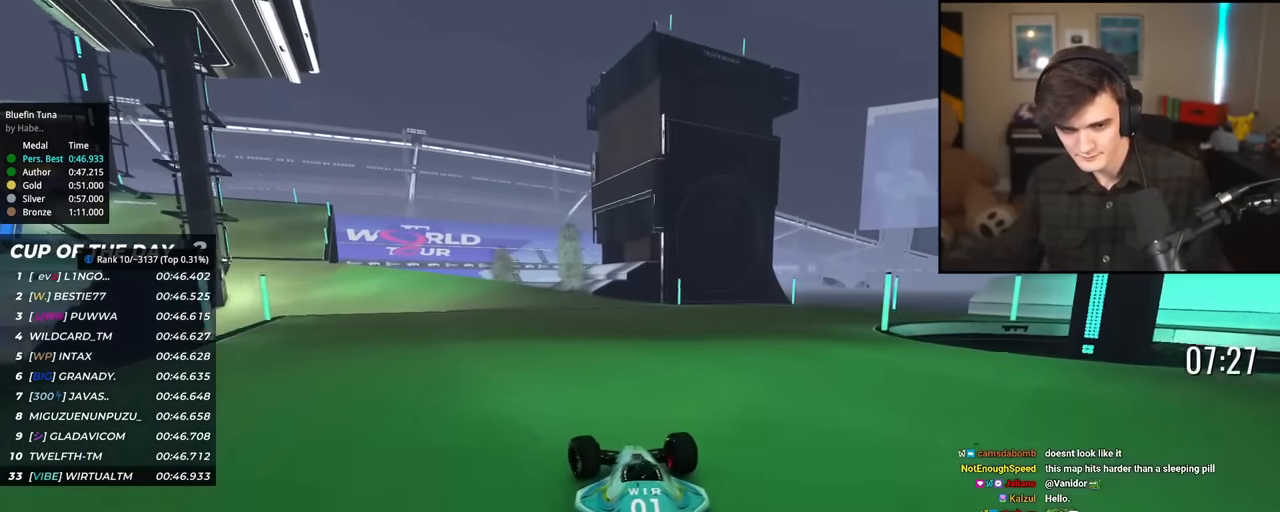
{"keys": ["left", "up"], "events": []}
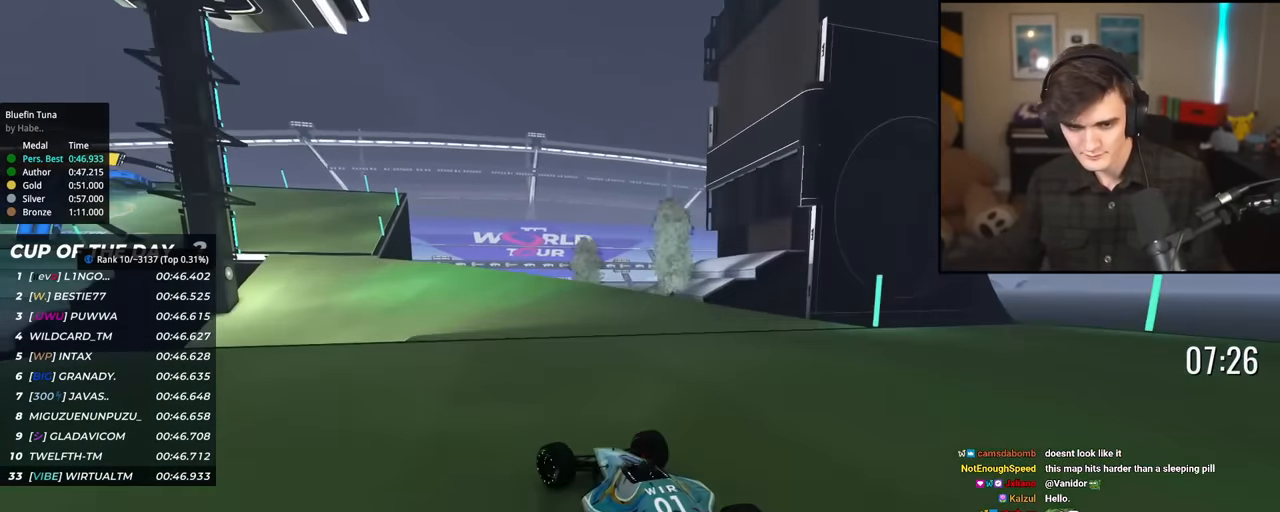
{"keys": ["up"], "events": [[133, "left", "up"], [217, "left", "down"], [317, "left", "up"]]}
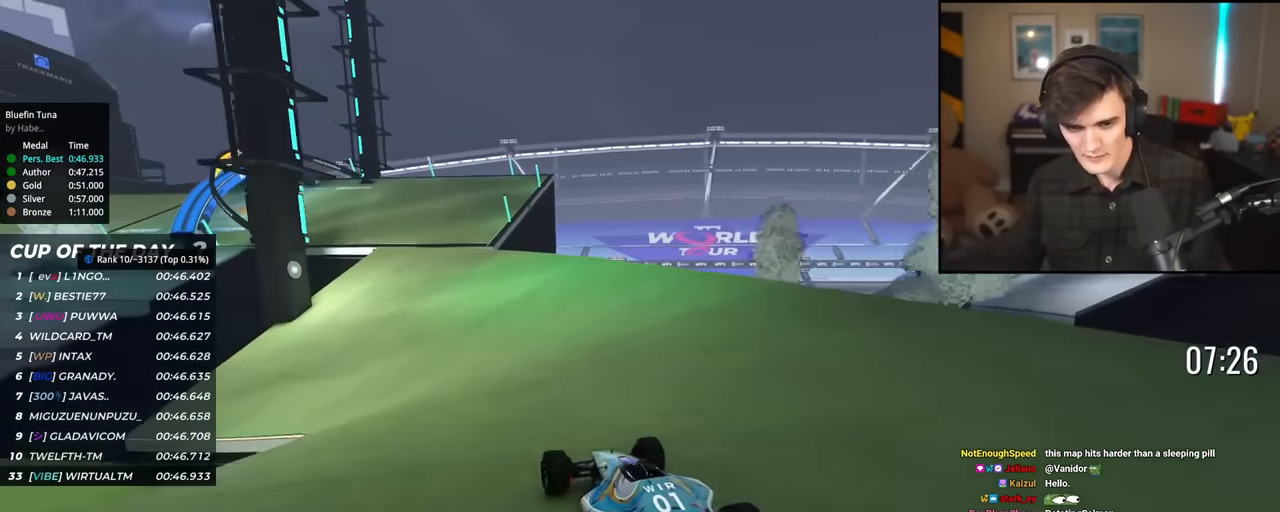
{"keys": ["left", "up"], "events": [[50, "left", "down"], [150, "left", "up"], [384, "left", "down"]]}
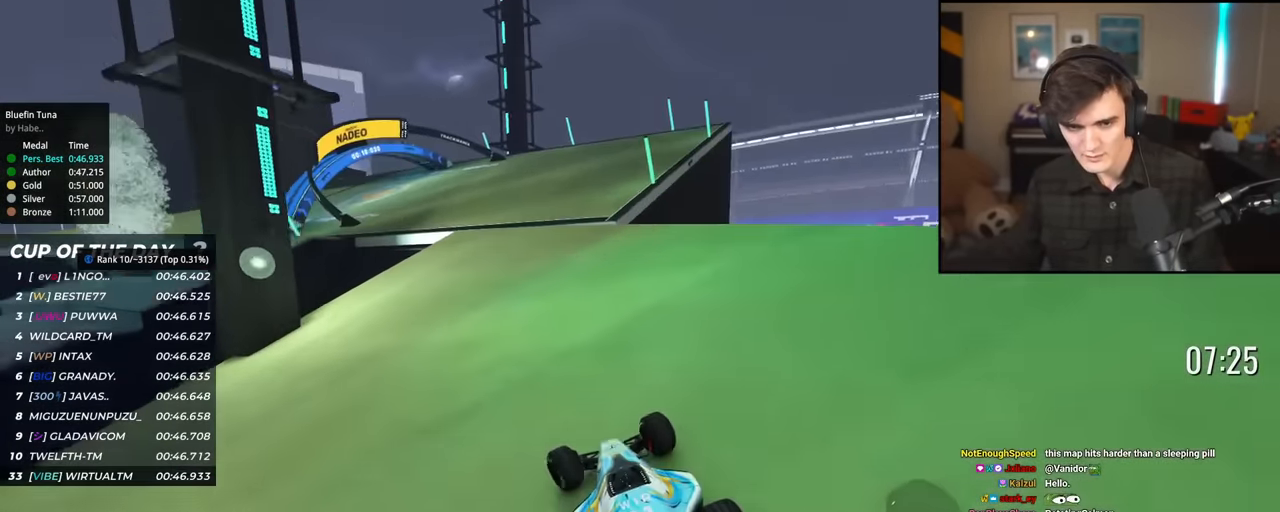
{"keys": ["left", "up"], "events": [[117, "left", "up"], [217, "left", "down"]]}
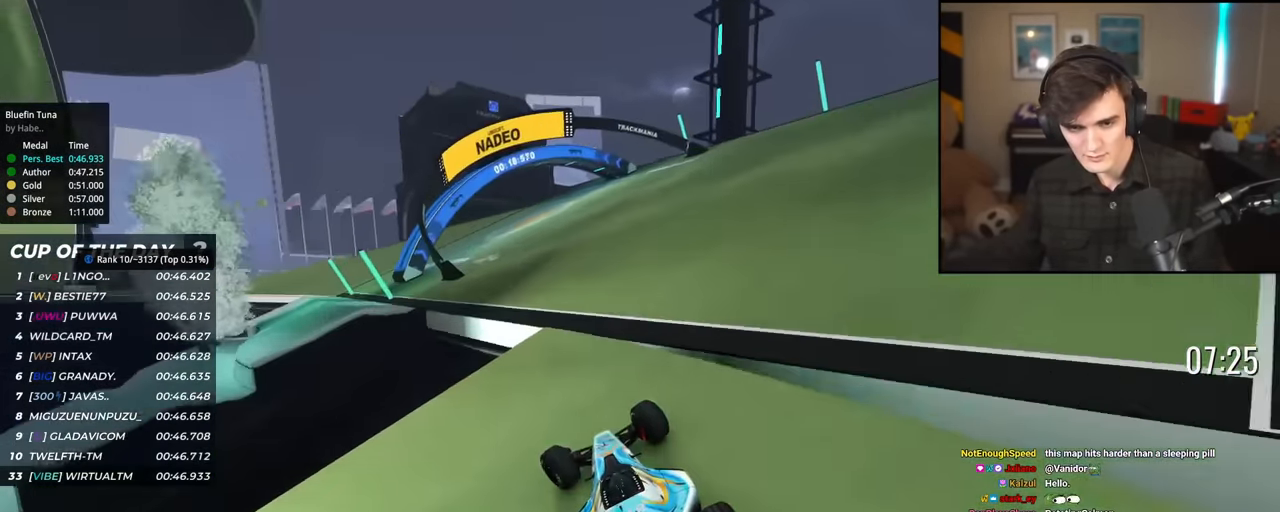
{"keys": ["up"], "events": [[217, "left", "up"], [317, "left", "down"], [451, "left", "up"]]}
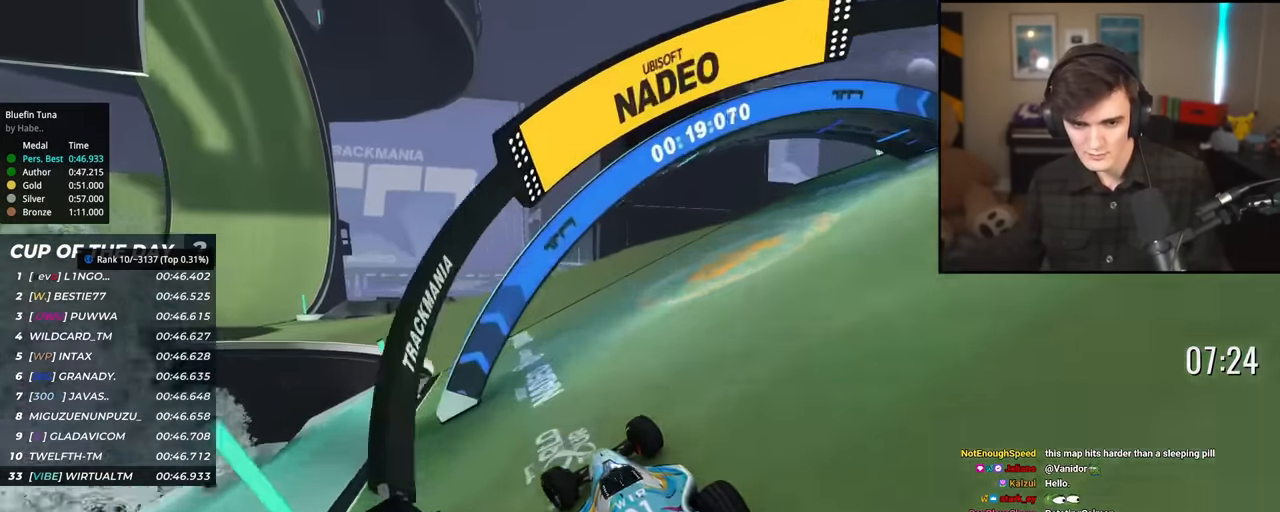
{"keys": ["up"], "events": [[50, "left", "down"], [200, "left", "up"], [283, "left", "down"], [434, "left", "up"]]}
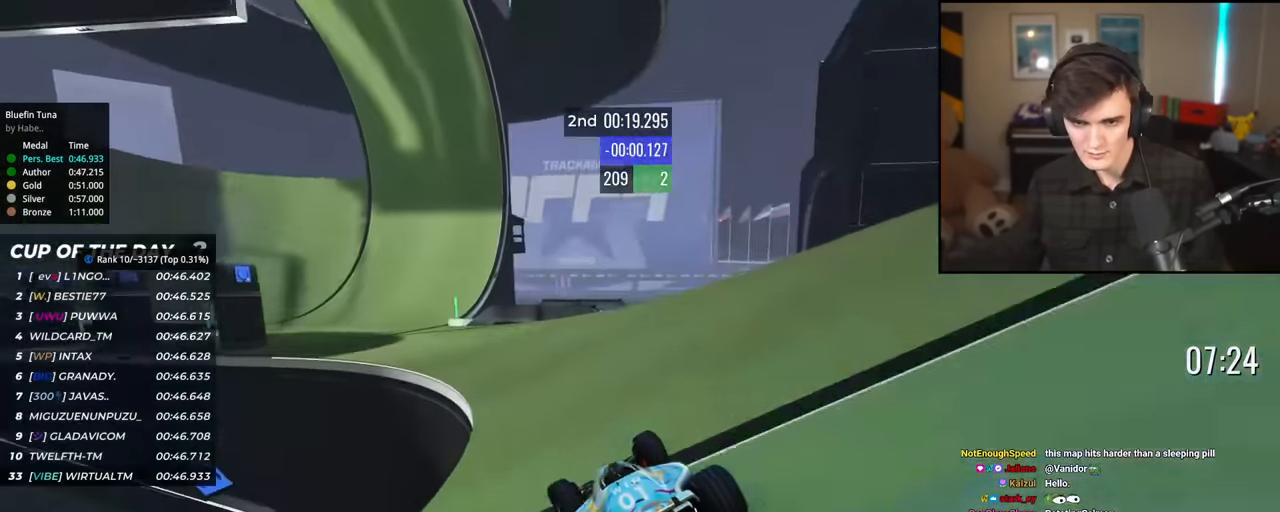
{"keys": ["up"], "events": [[67, "left", "down"], [167, "left", "up"], [301, "left", "down"], [484, "left", "up"]]}
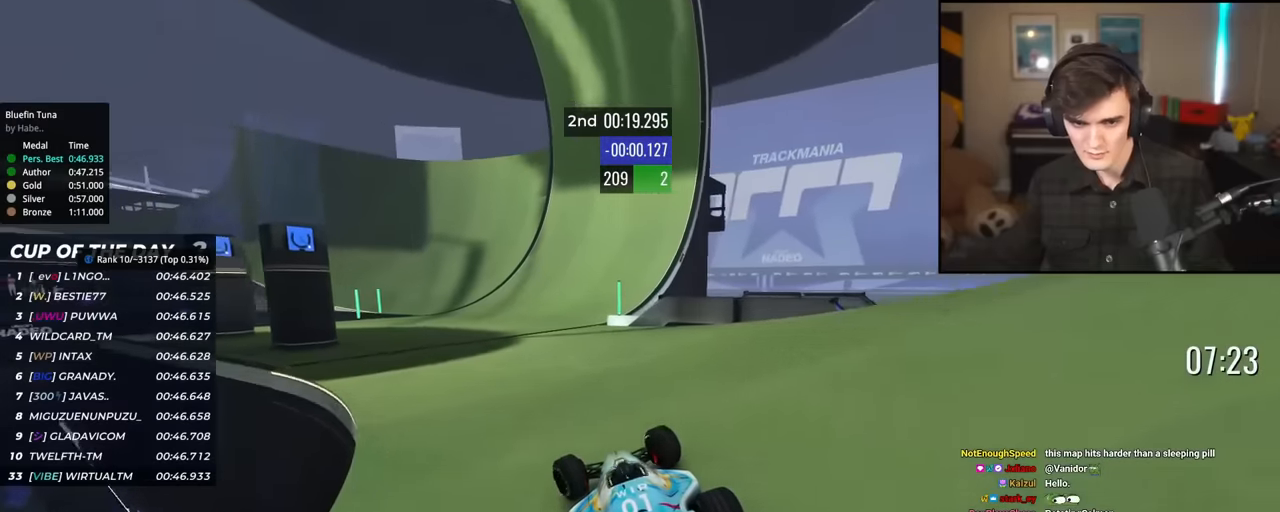
{"keys": ["left", "up"], "events": [[133, "left", "down"], [183, "left", "up"], [367, "left", "down"]]}
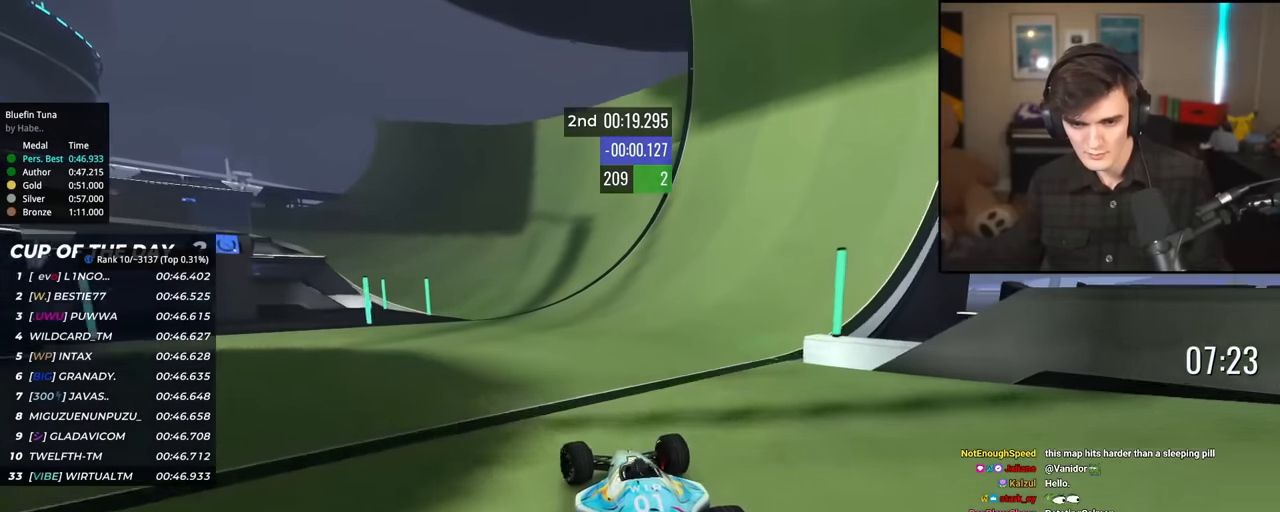
{"keys": ["up"], "events": [[200, "left", "up"], [334, "left", "down"], [434, "left", "up"]]}
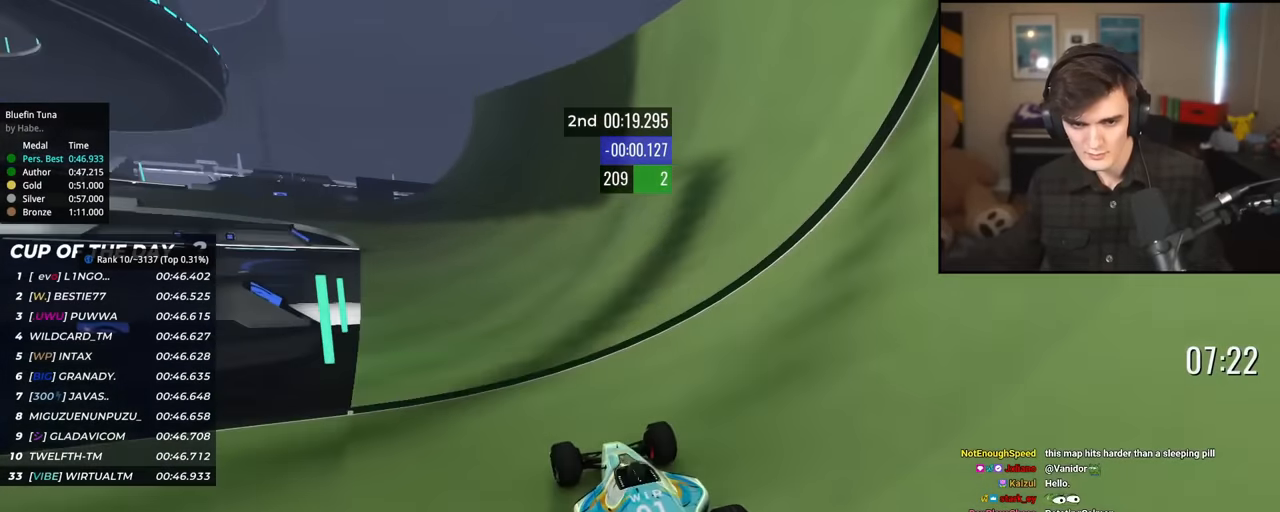
{"keys": ["up"], "events": [[117, "left", "down"], [484, "left", "up"]]}